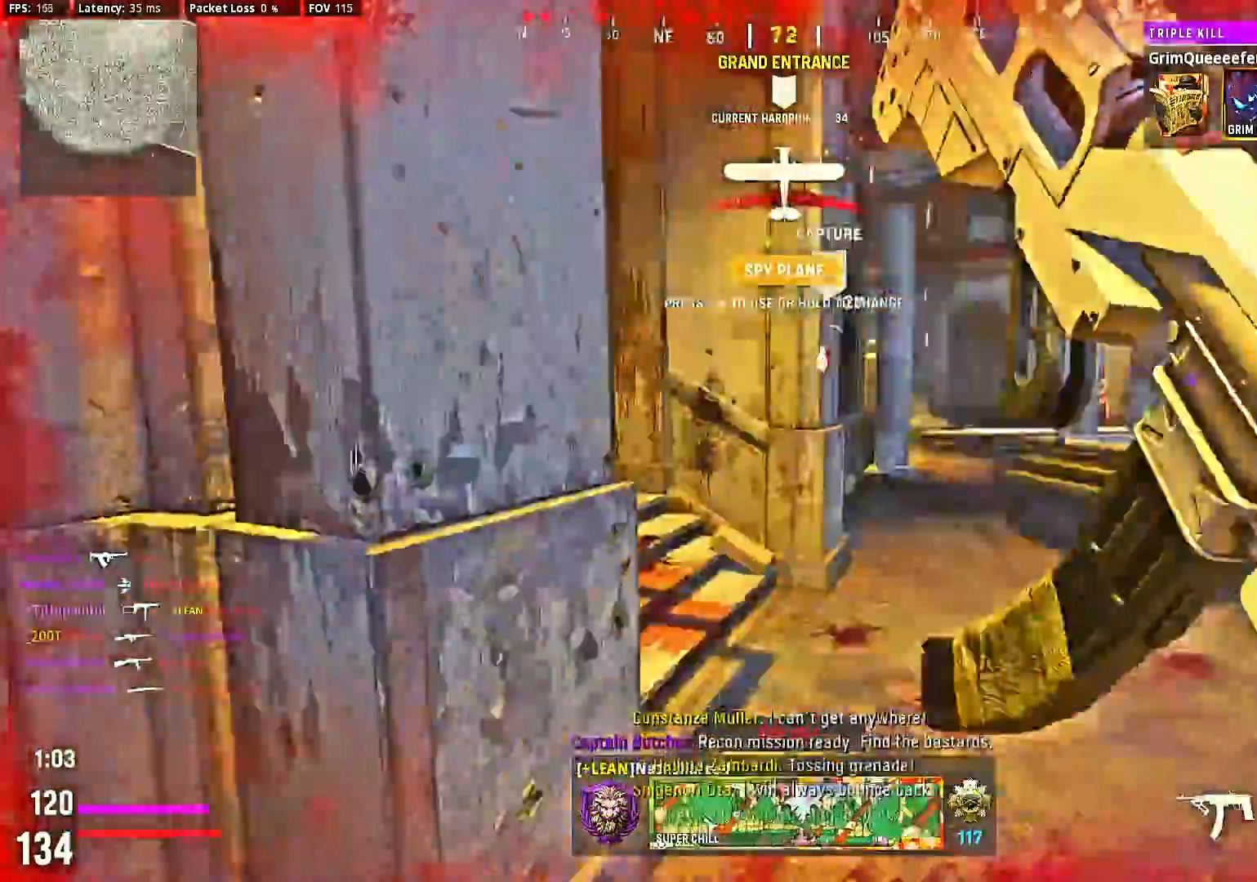
Gameplay with a controller (PlayStation layout); each line is a JSON object with the inputs held at the frame after it. "events" lists button and stick changes between this image and that frame as [ms after this image, input, new state], when the widget could be followed in between. Not read: L3 R3.
{"buttons": [], "left_stick": "up", "right_stick": "left"}
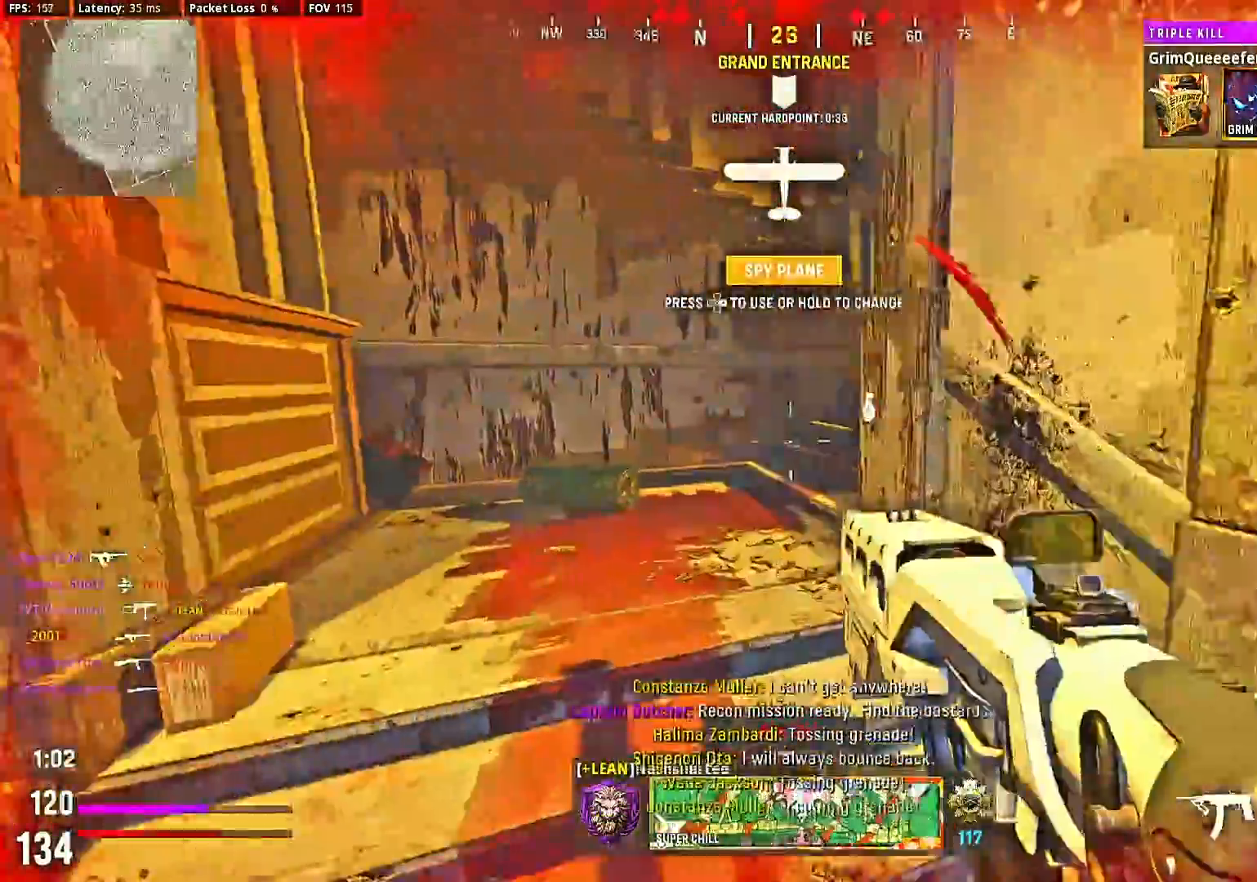
{"buttons": [], "left_stick": "center", "right_stick": "right", "events": [[33, "right_stick", "down-right"], [67, "left_stick", "center"], [133, "left_stick", "up-left"], [200, "right_stick", "right"], [267, "left_stick", "center"], [300, "right_stick", "down-right"], [400, "right_stick", "right"]]}
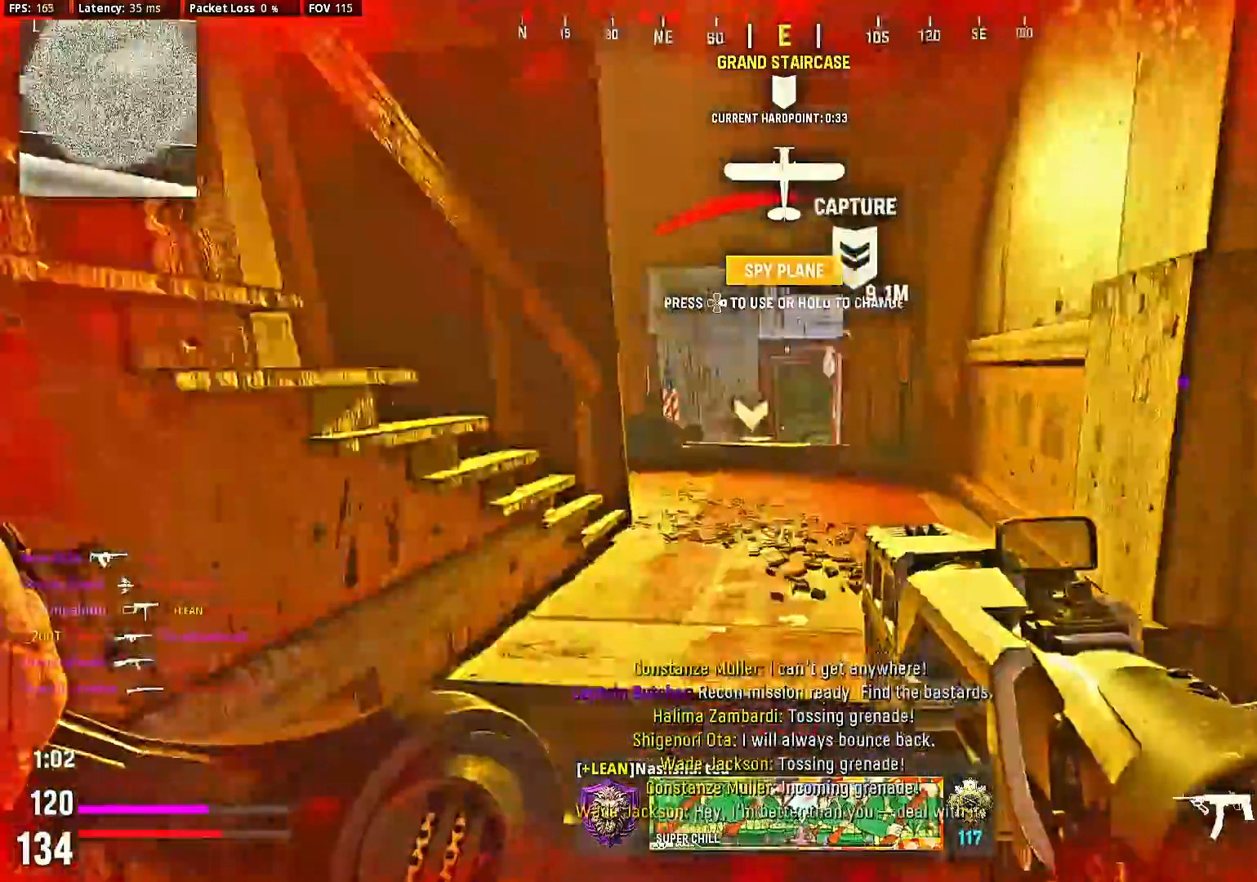
{"buttons": [], "left_stick": "right", "right_stick": "down-left", "events": [[100, "left_stick", "up-right"], [200, "right_stick", "center"], [233, "left_stick", "center"], [467, "left_stick", "right"], [500, "right_stick", "down-left"]]}
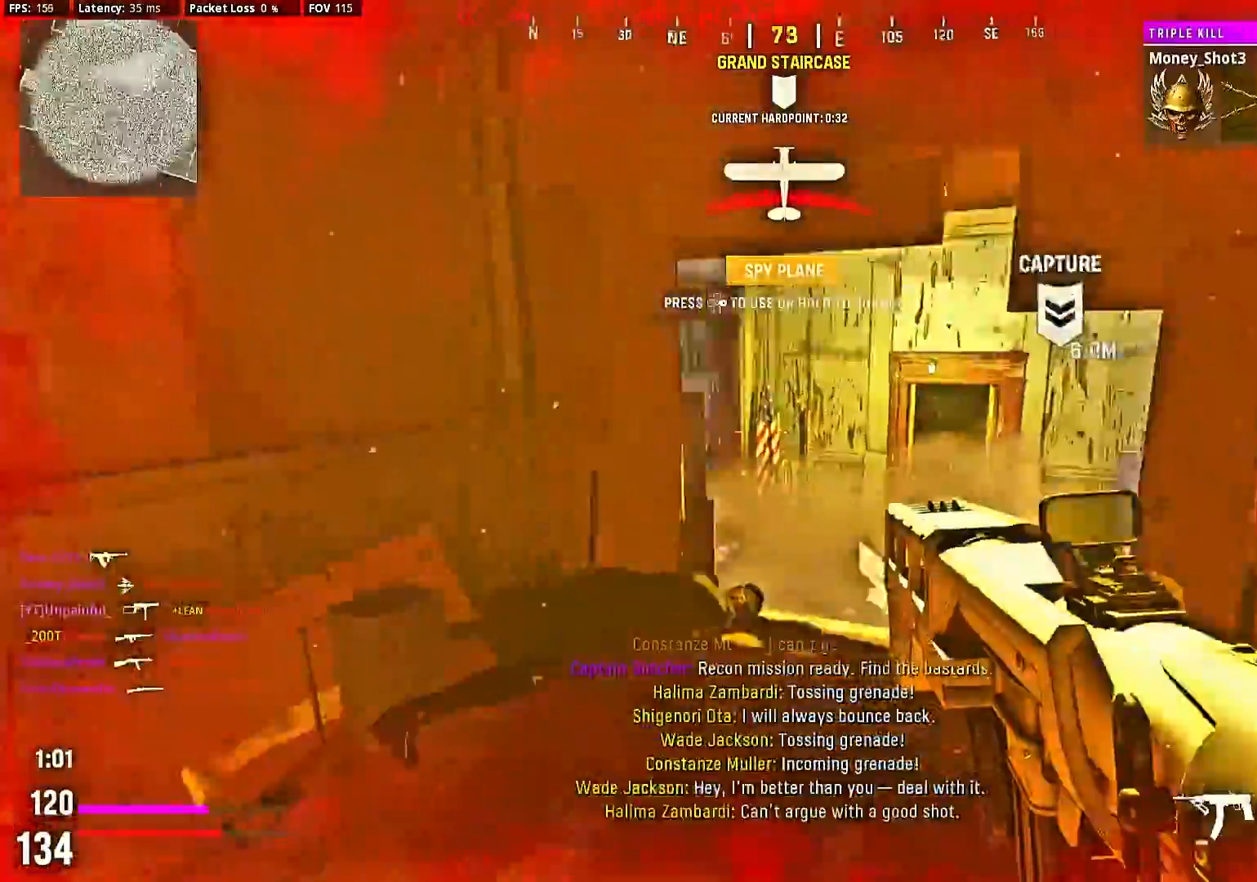
{"buttons": ["L2"], "left_stick": "center", "right_stick": "down-right", "events": [[100, "right_stick", "center"], [267, "L2", "down"], [433, "left_stick", "center"], [500, "right_stick", "down-right"]]}
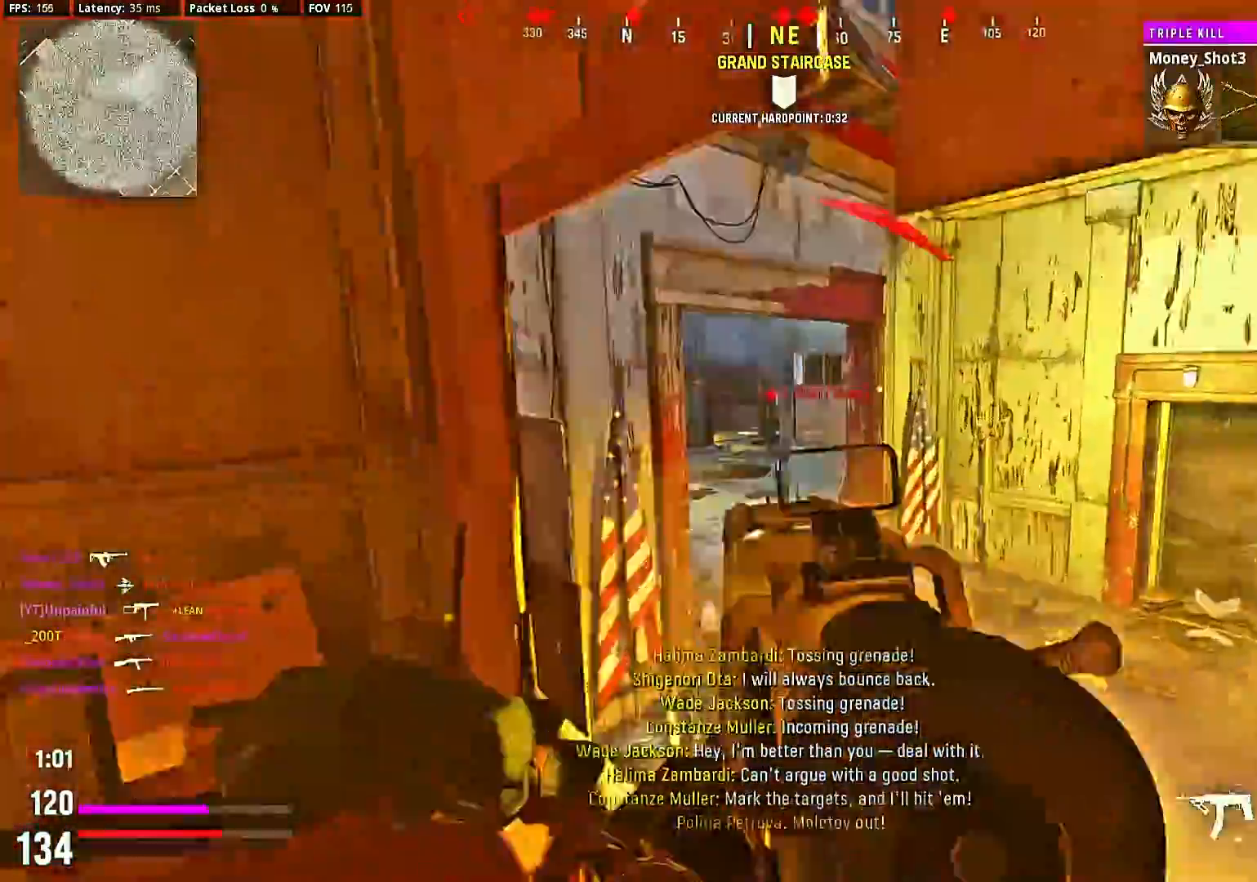
{"buttons": ["L2", "R2"], "left_stick": "down", "right_stick": "down", "events": [[33, "left_stick", "left"], [100, "right_stick", "center"], [233, "R2", "down"], [300, "right_stick", "down"], [333, "left_stick", "down"]]}
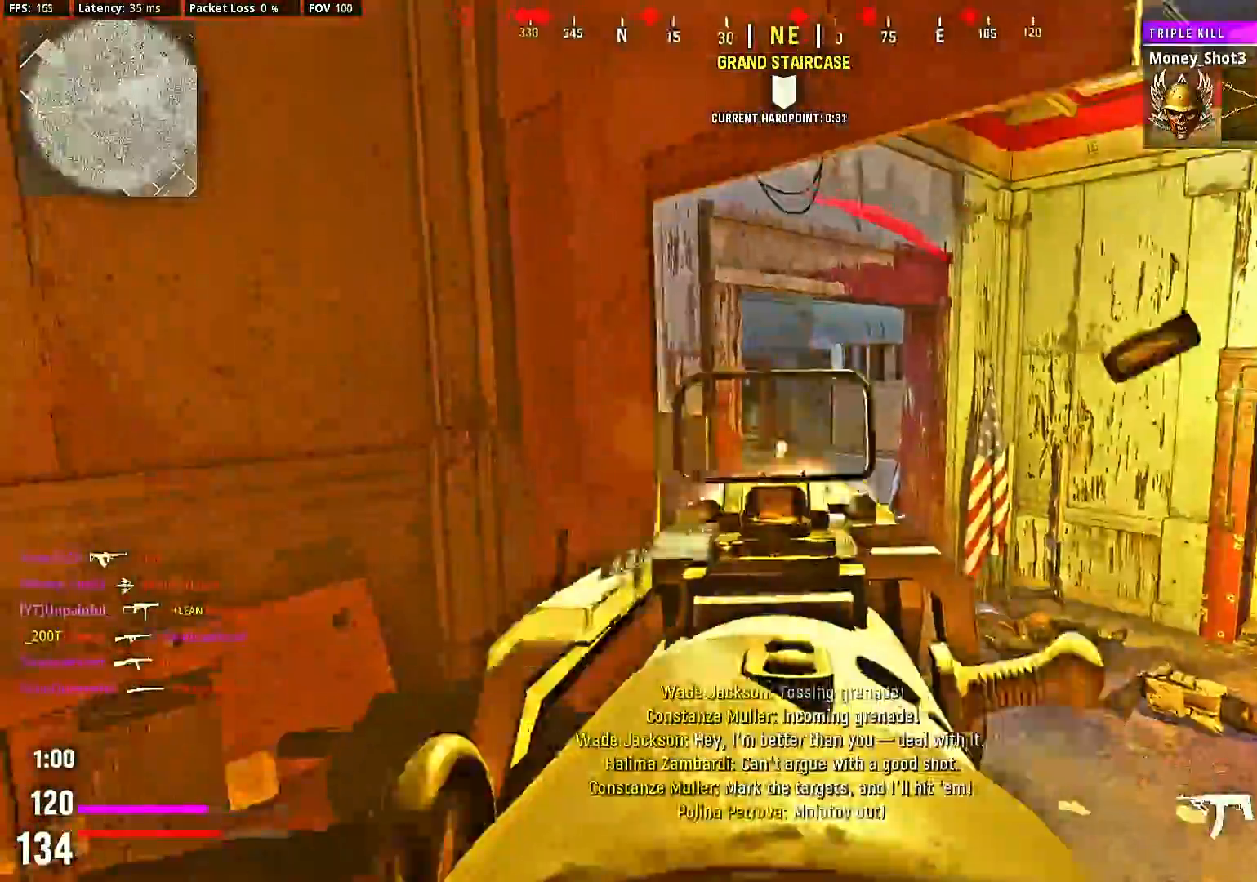
{"buttons": [], "left_stick": "center", "right_stick": "center", "events": [[33, "left_stick", "center"], [100, "R2", "up"], [100, "left_stick", "down-left"], [133, "L2", "up"], [133, "right_stick", "left"], [200, "left_stick", "center"], [367, "left_stick", "up-left"], [433, "right_stick", "center"], [500, "left_stick", "center"]]}
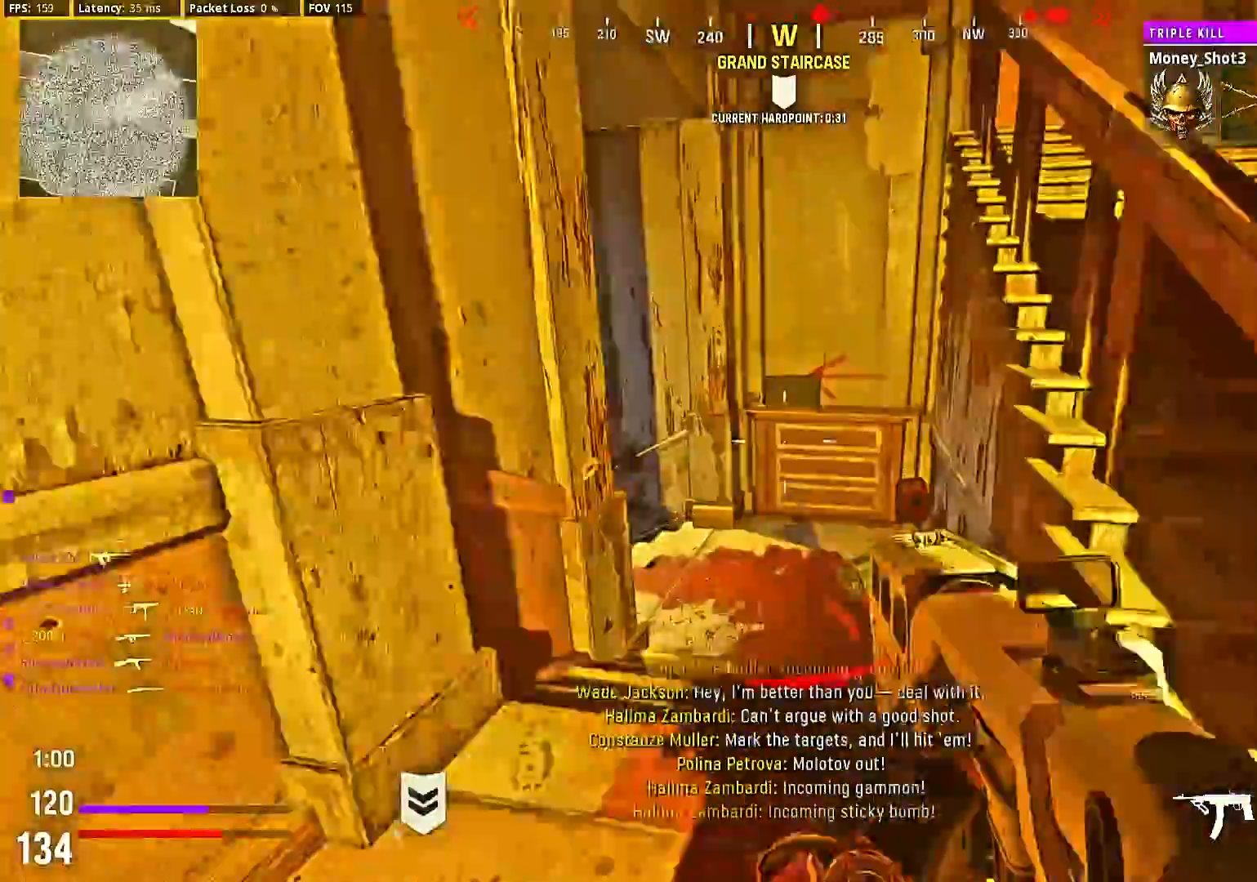
{"buttons": [], "left_stick": "center", "right_stick": "center", "events": [[100, "left_stick", "right"], [133, "right_stick", "down-left"], [267, "right_stick", "center"], [333, "left_stick", "up-right"], [433, "left_stick", "center"]]}
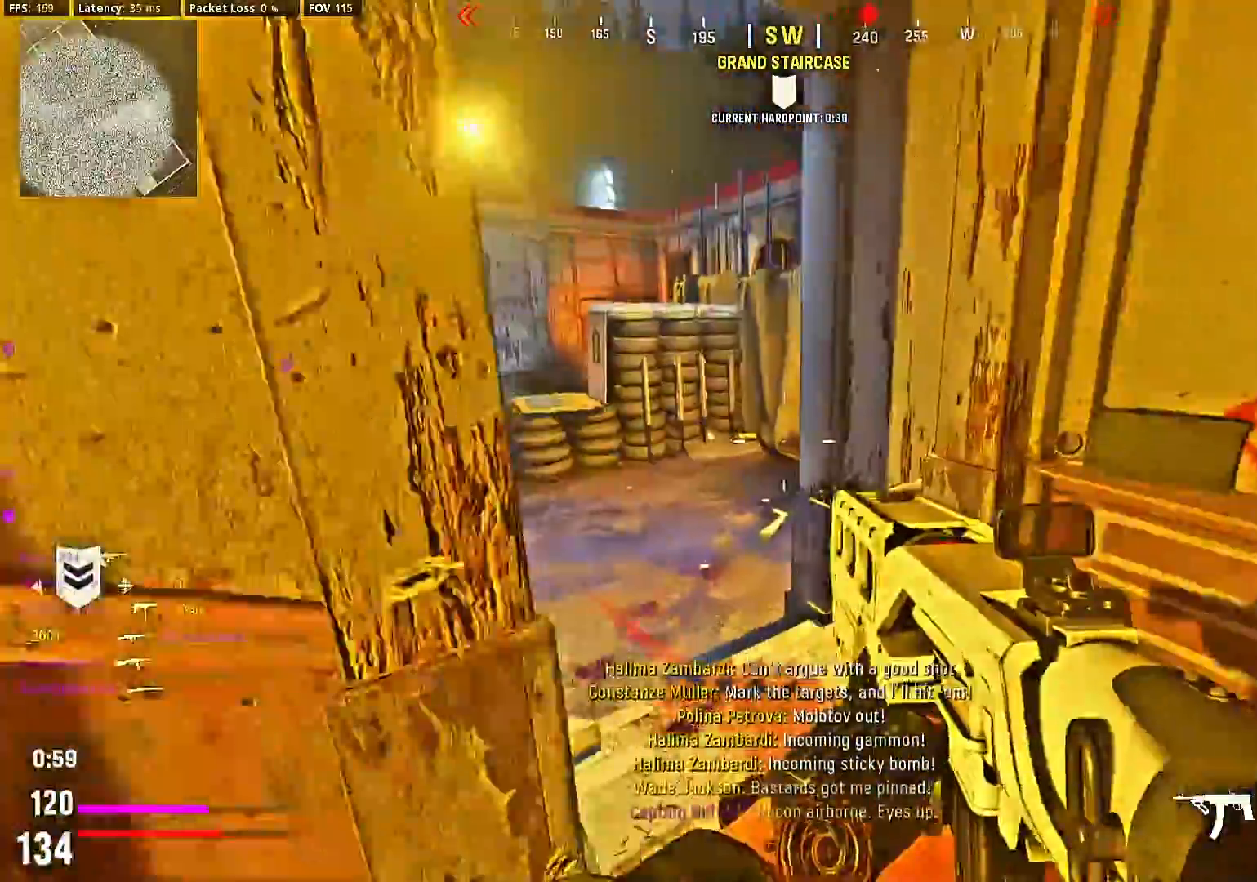
{"buttons": [], "left_stick": "down-left", "right_stick": "center", "events": [[233, "left_stick", "up-left"], [367, "right_stick", "right"], [400, "left_stick", "down-left"], [433, "right_stick", "center"]]}
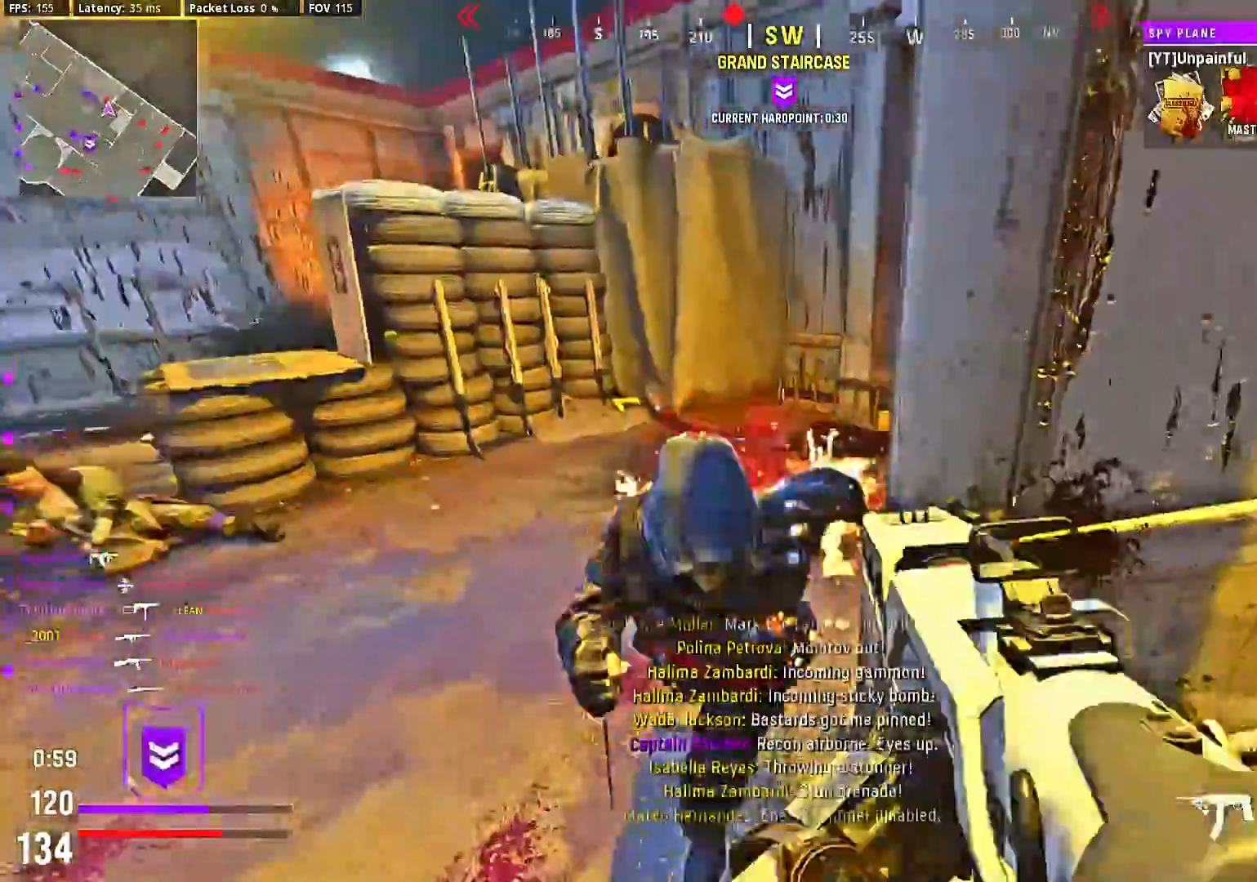
{"buttons": ["R2"], "left_stick": "down-right", "right_stick": "down-left", "events": [[133, "R2", "down"], [133, "left_stick", "center"], [233, "left_stick", "down-right"], [233, "right_stick", "right"], [433, "right_stick", "down-left"]]}
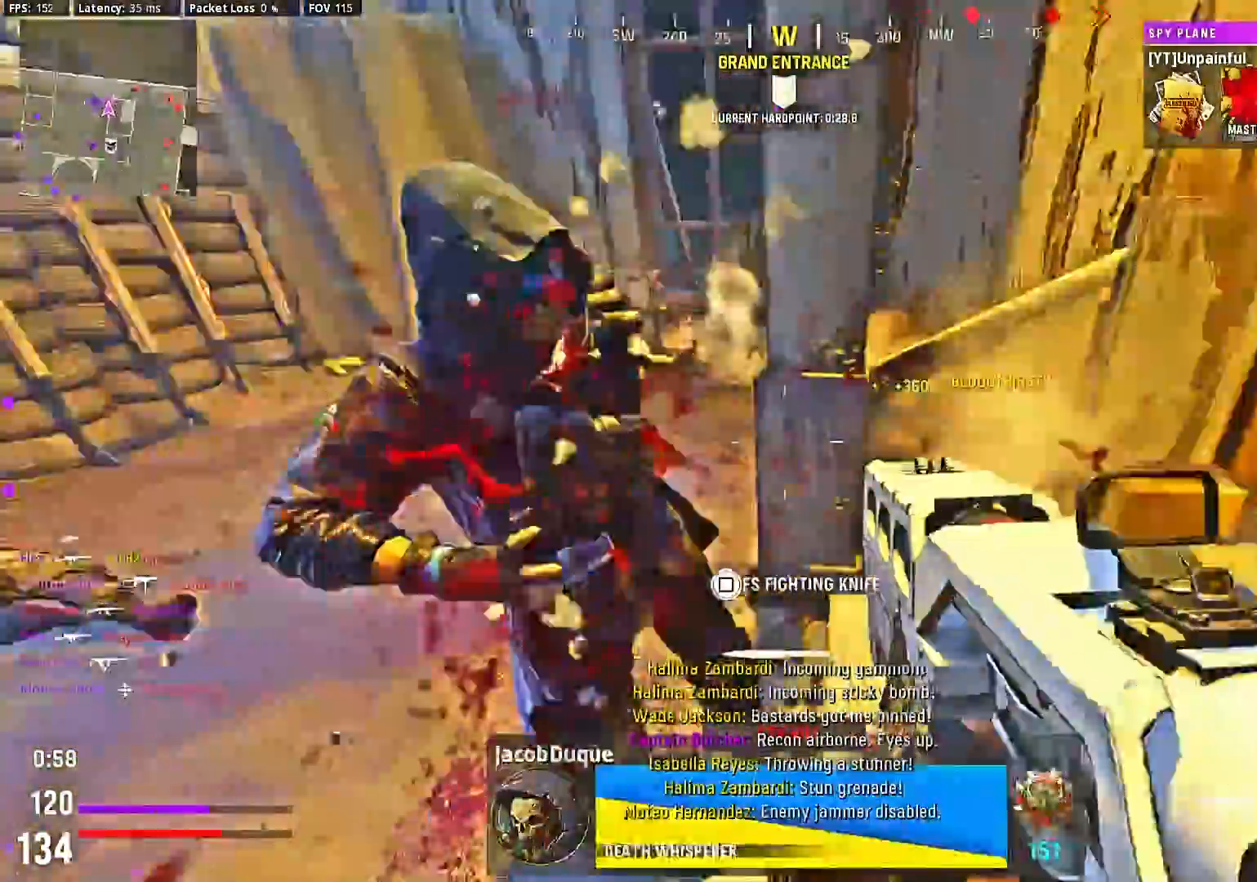
{"buttons": [], "left_stick": "down", "right_stick": "left", "events": [[100, "R2", "up"], [100, "right_stick", "right"], [200, "left_stick", "right"], [300, "right_stick", "left"], [367, "left_stick", "down"]]}
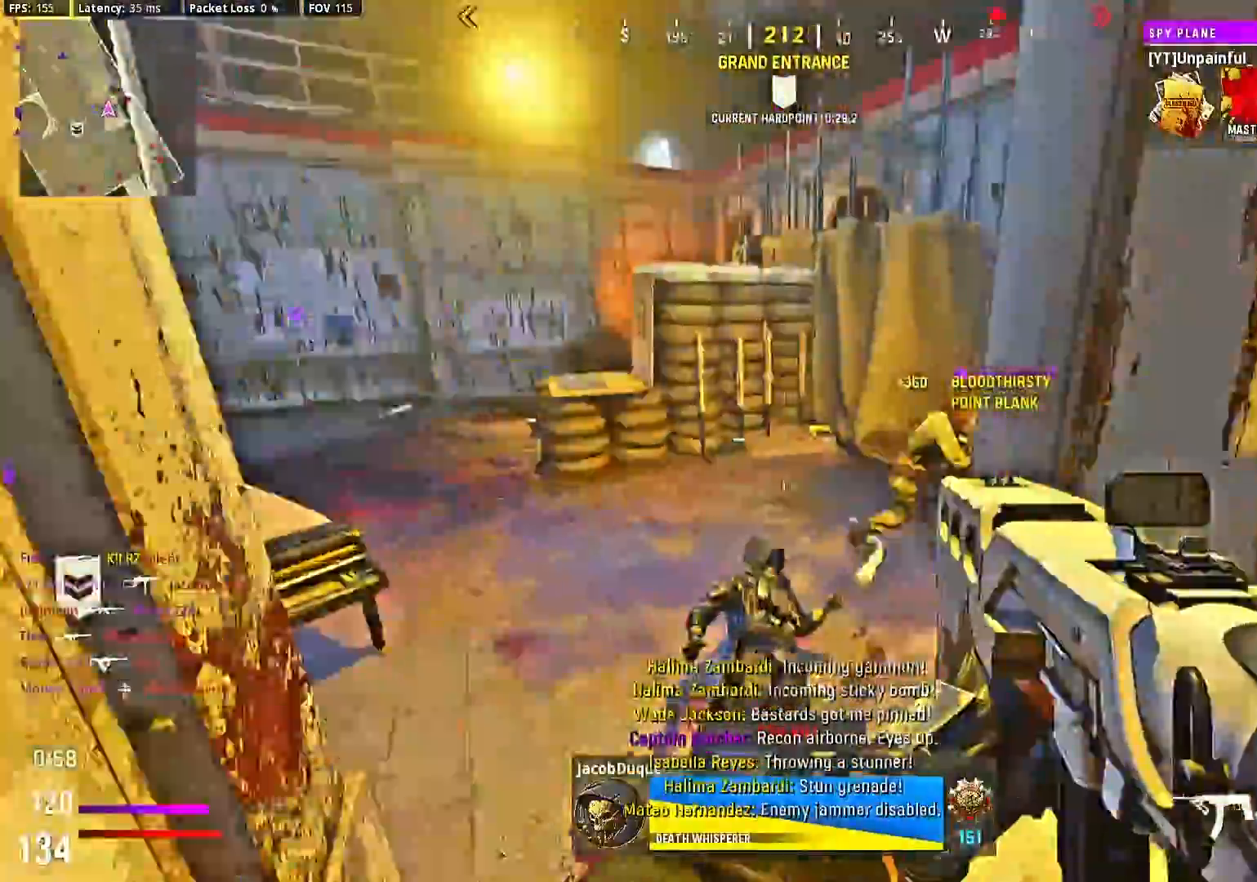
{"buttons": [], "left_stick": "up", "right_stick": "center", "events": [[167, "right_stick", "center"], [333, "left_stick", "up"], [400, "right_stick", "down-left"], [433, "left_stick", "center"], [500, "left_stick", "up"], [500, "right_stick", "center"]]}
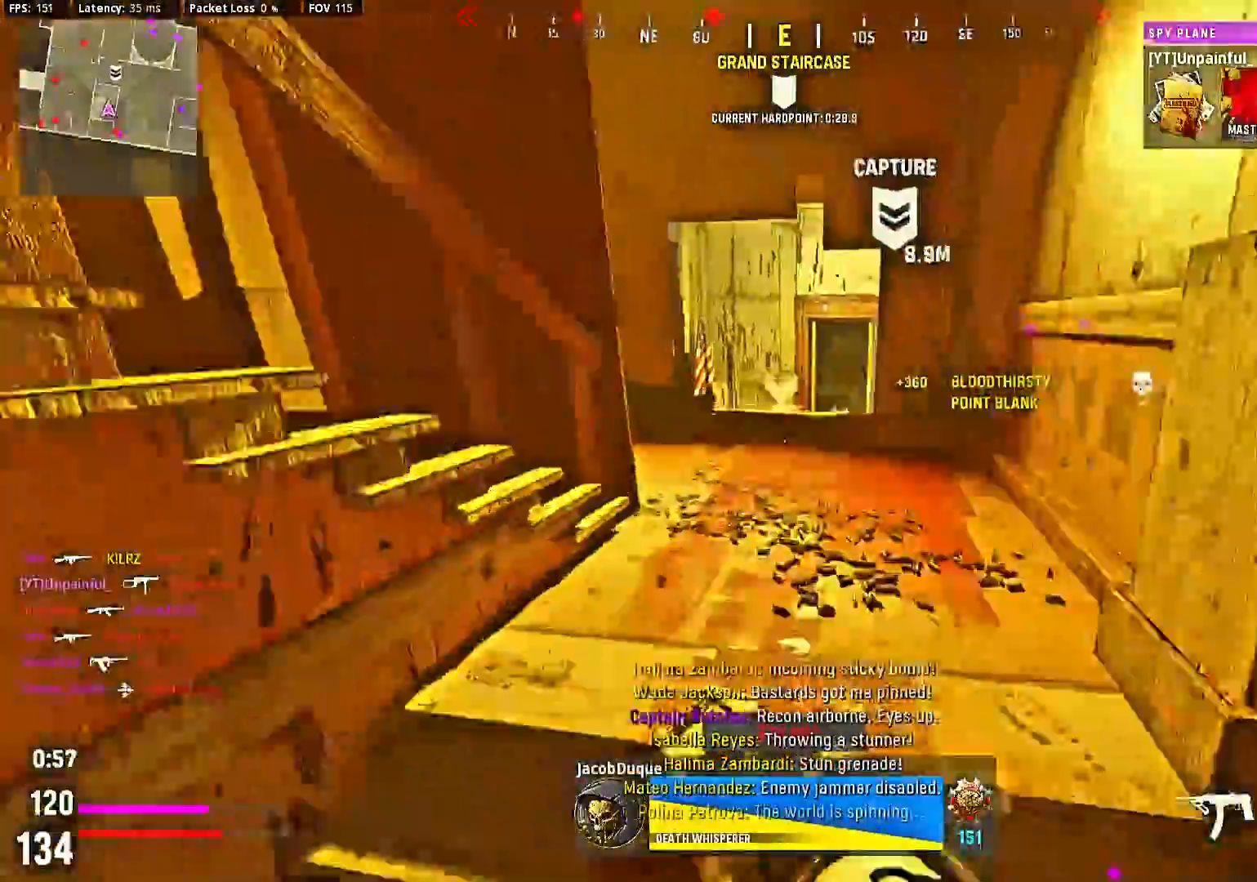
{"buttons": ["L2"], "left_stick": "right", "right_stick": "center", "events": [[100, "left_stick", "up-right"], [300, "right_stick", "left"], [400, "L2", "down"], [400, "right_stick", "center"], [467, "left_stick", "right"]]}
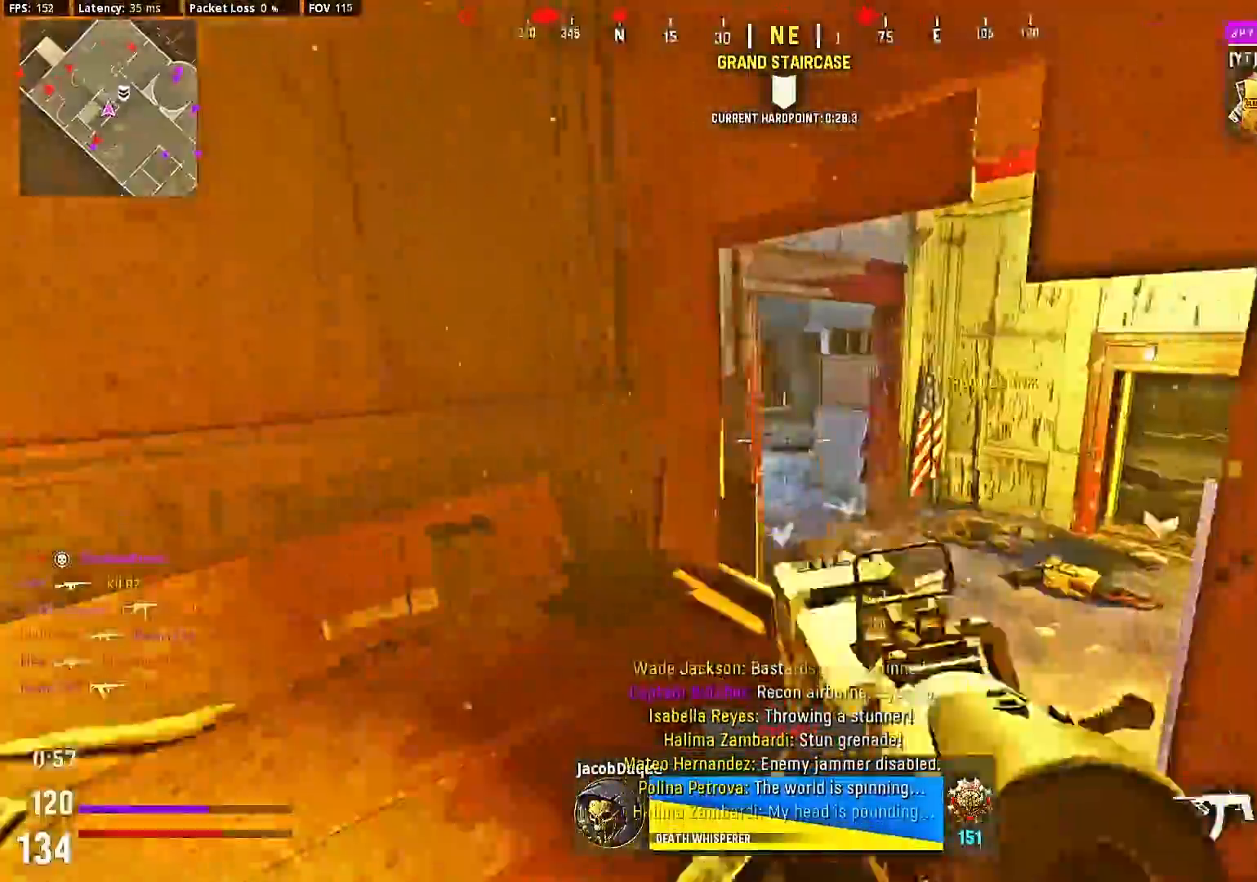
{"buttons": [], "left_stick": "center", "right_stick": "right", "events": [[233, "left_stick", "center"], [467, "L2", "up"], [467, "right_stick", "right"]]}
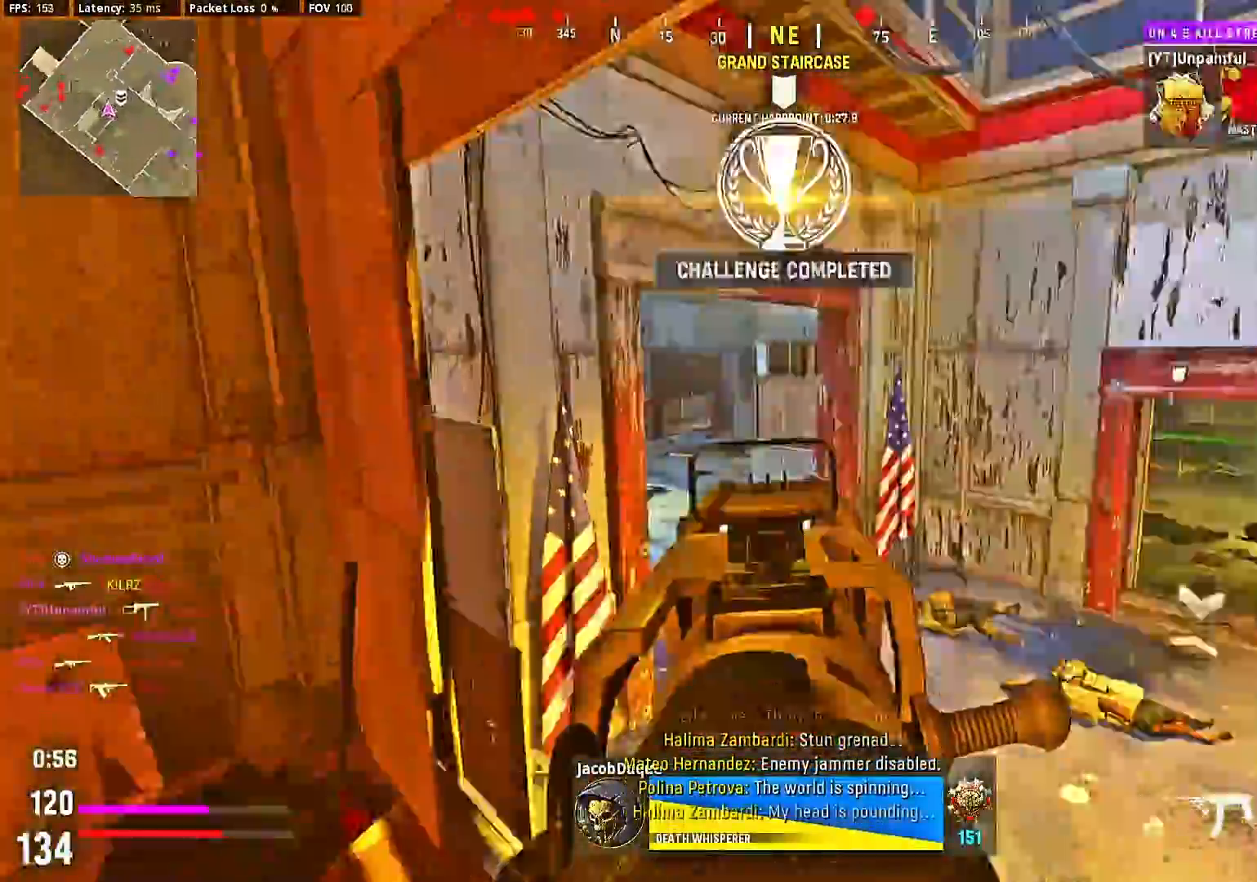
{"buttons": [], "left_stick": "up-right", "right_stick": "right", "events": [[33, "left_stick", "up-right"], [133, "left_stick", "center"], [200, "left_stick", "up-right"], [233, "right_stick", "left"], [300, "right_stick", "right"]]}
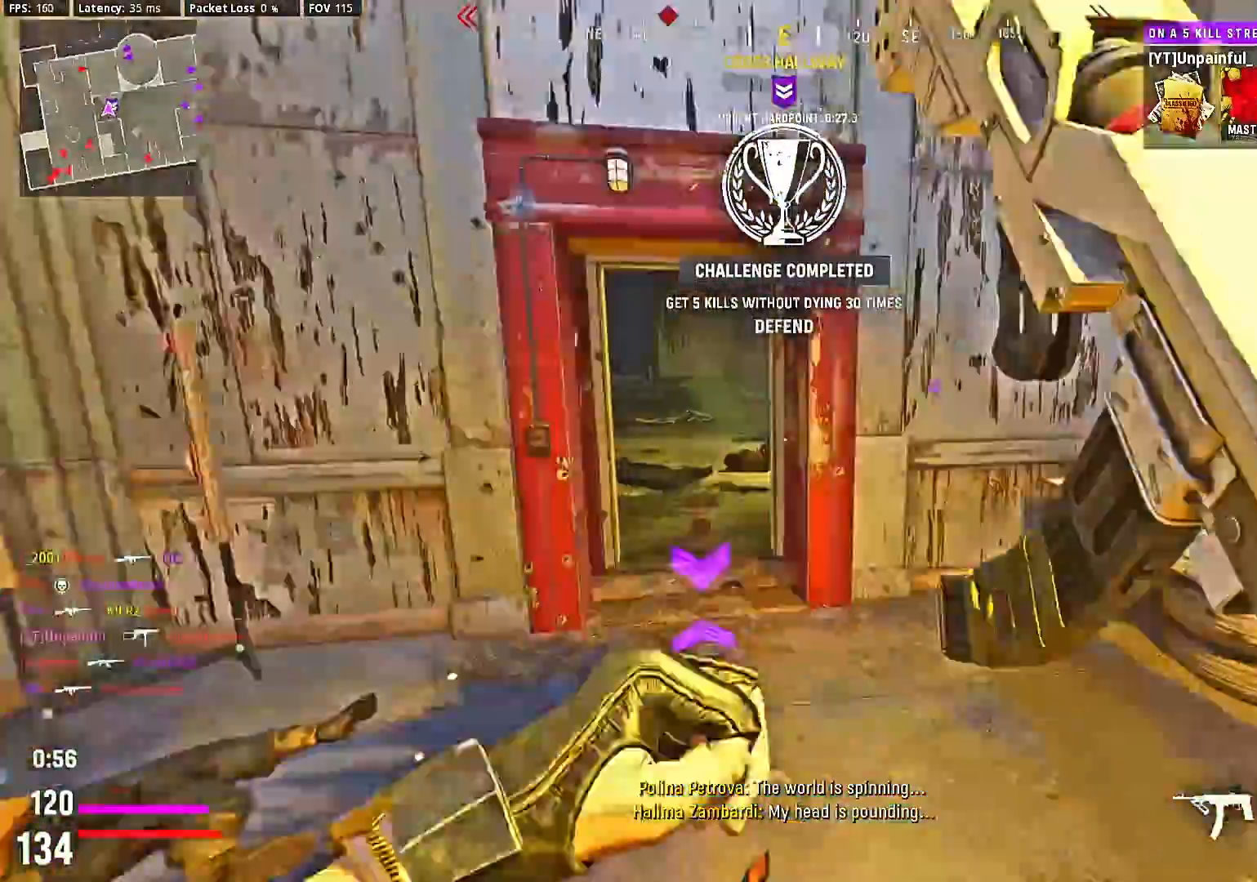
{"buttons": [], "left_stick": "center", "right_stick": "left", "events": [[33, "right_stick", "center"], [67, "left_stick", "up"], [333, "left_stick", "center"], [367, "right_stick", "left"]]}
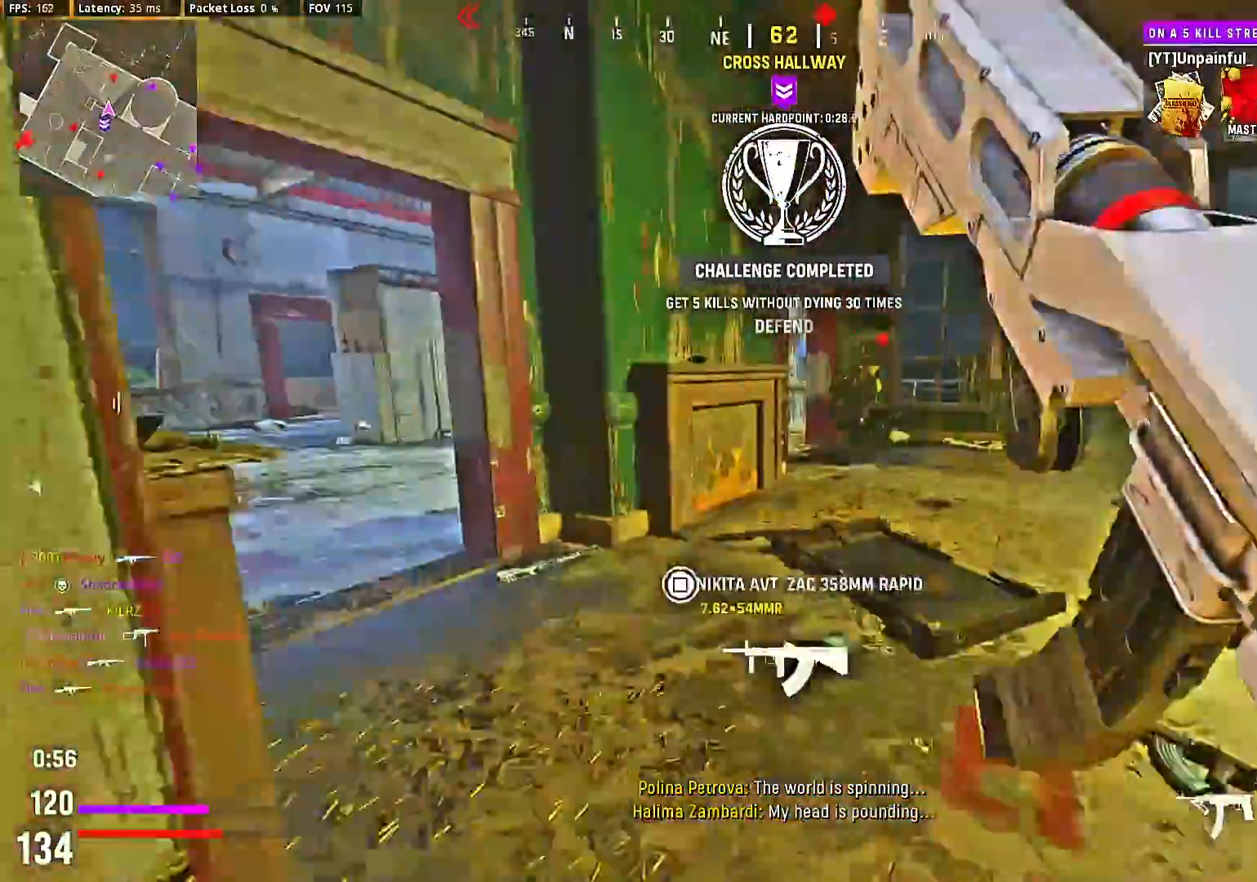
{"buttons": ["L2", "R2"], "left_stick": "left", "right_stick": "right", "events": [[33, "right_stick", "right"], [133, "L2", "down"], [133, "left_stick", "left"], [300, "R2", "down"]]}
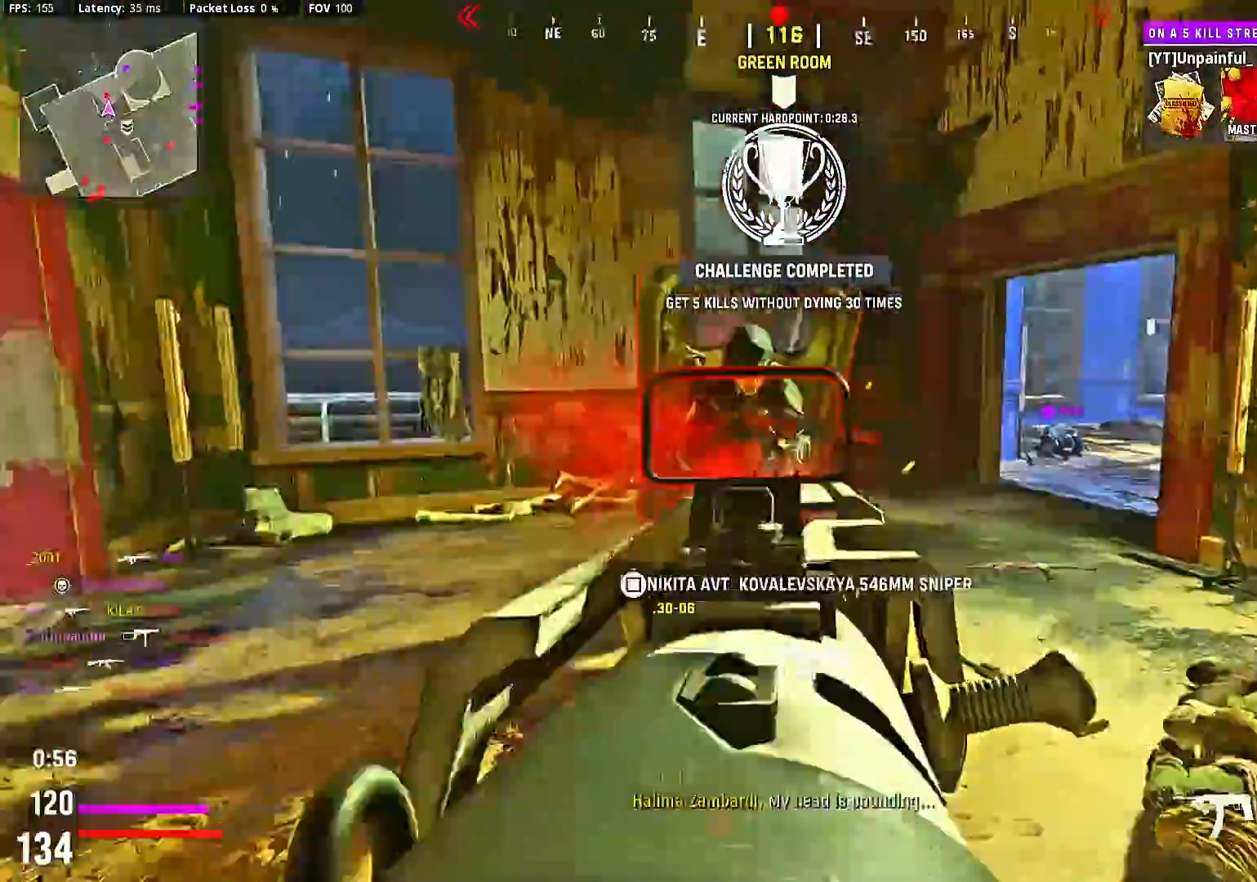
{"buttons": ["L2", "R2"], "left_stick": "left", "right_stick": "right"}
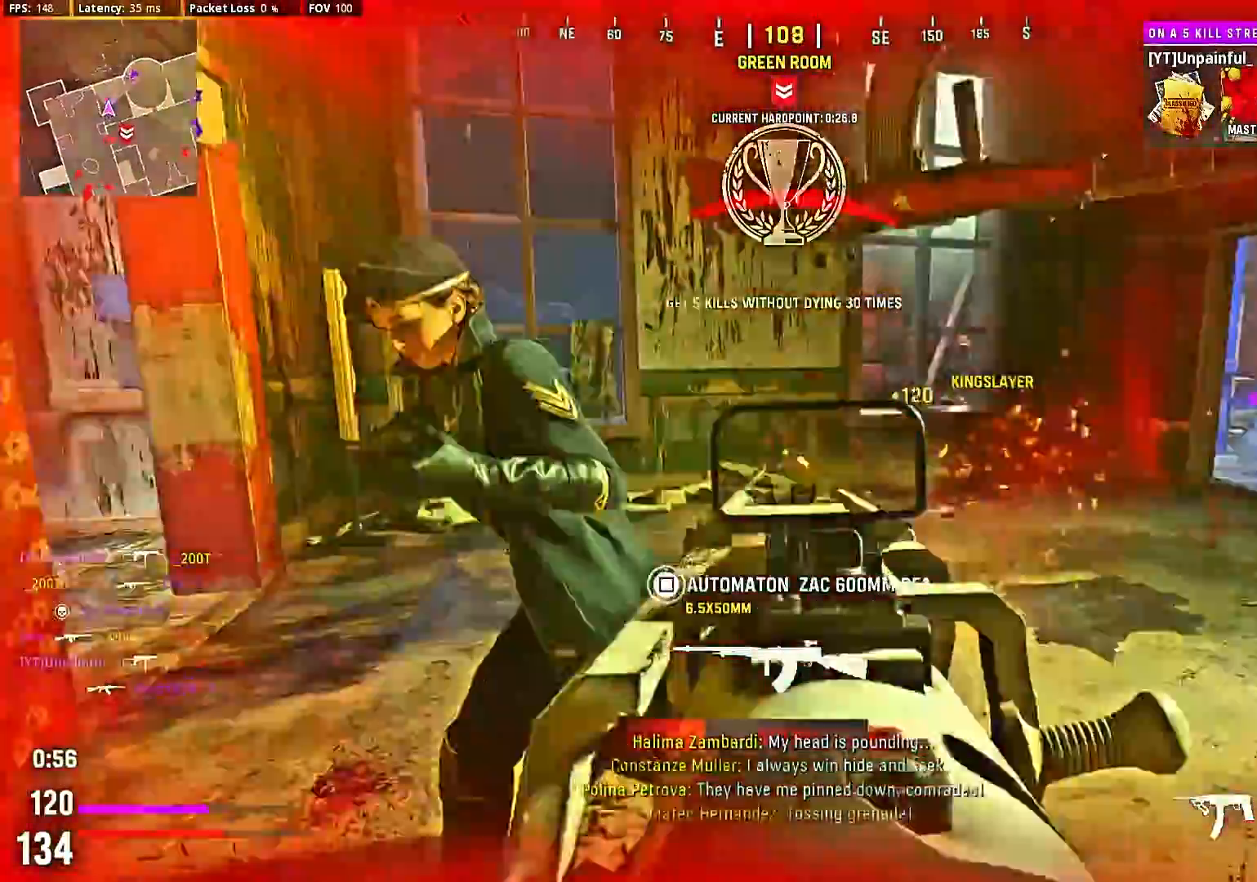
{"buttons": [], "left_stick": "right", "right_stick": "left", "events": [[33, "L2", "up"], [133, "R2", "up"], [200, "left_stick", "up"], [333, "right_stick", "left"], [467, "left_stick", "right"]]}
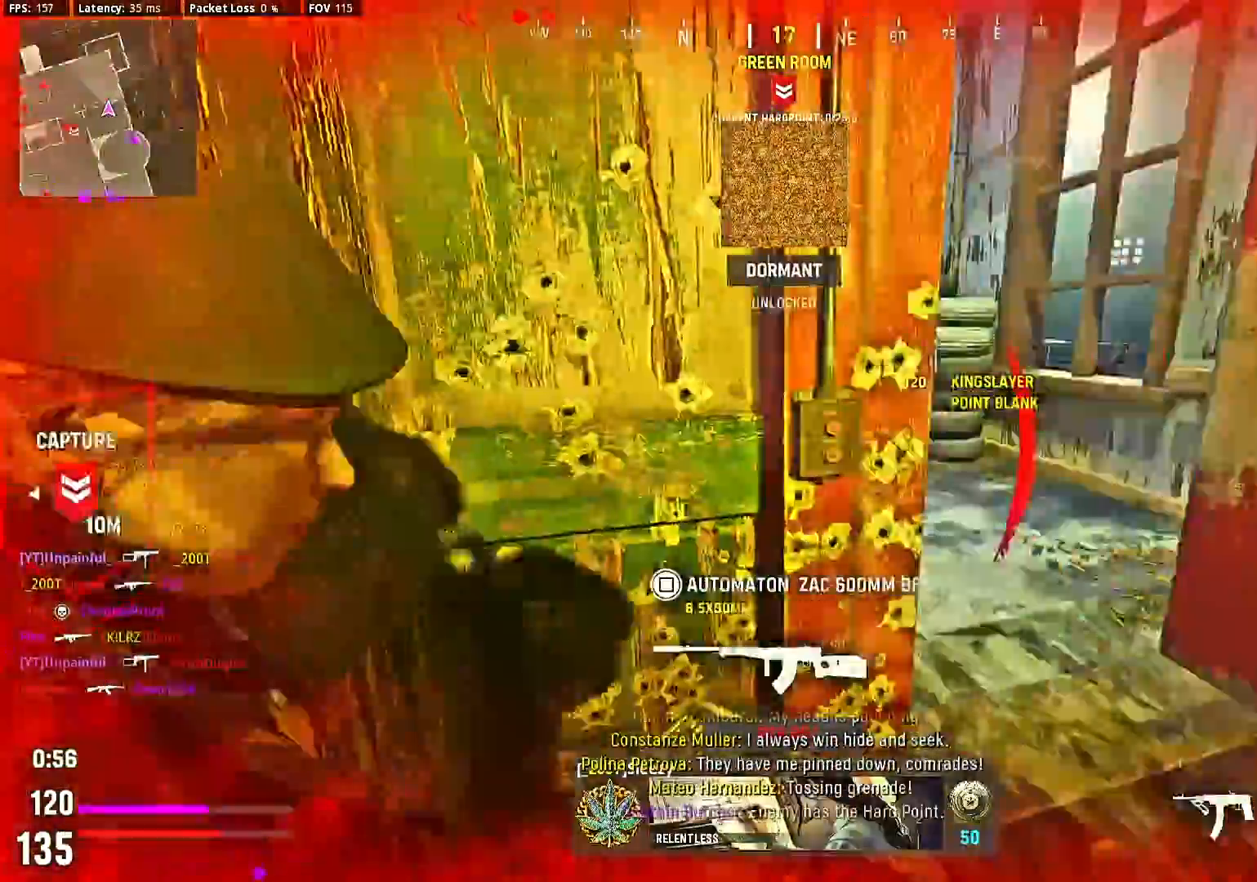
{"buttons": [], "left_stick": "center", "right_stick": "center", "events": [[33, "left_stick", "down-right"], [133, "left_stick", "center"], [133, "right_stick", "right"], [200, "L1", "down"], [267, "left_stick", "up-left"], [300, "L1", "up"], [367, "right_stick", "center"], [433, "left_stick", "center"]]}
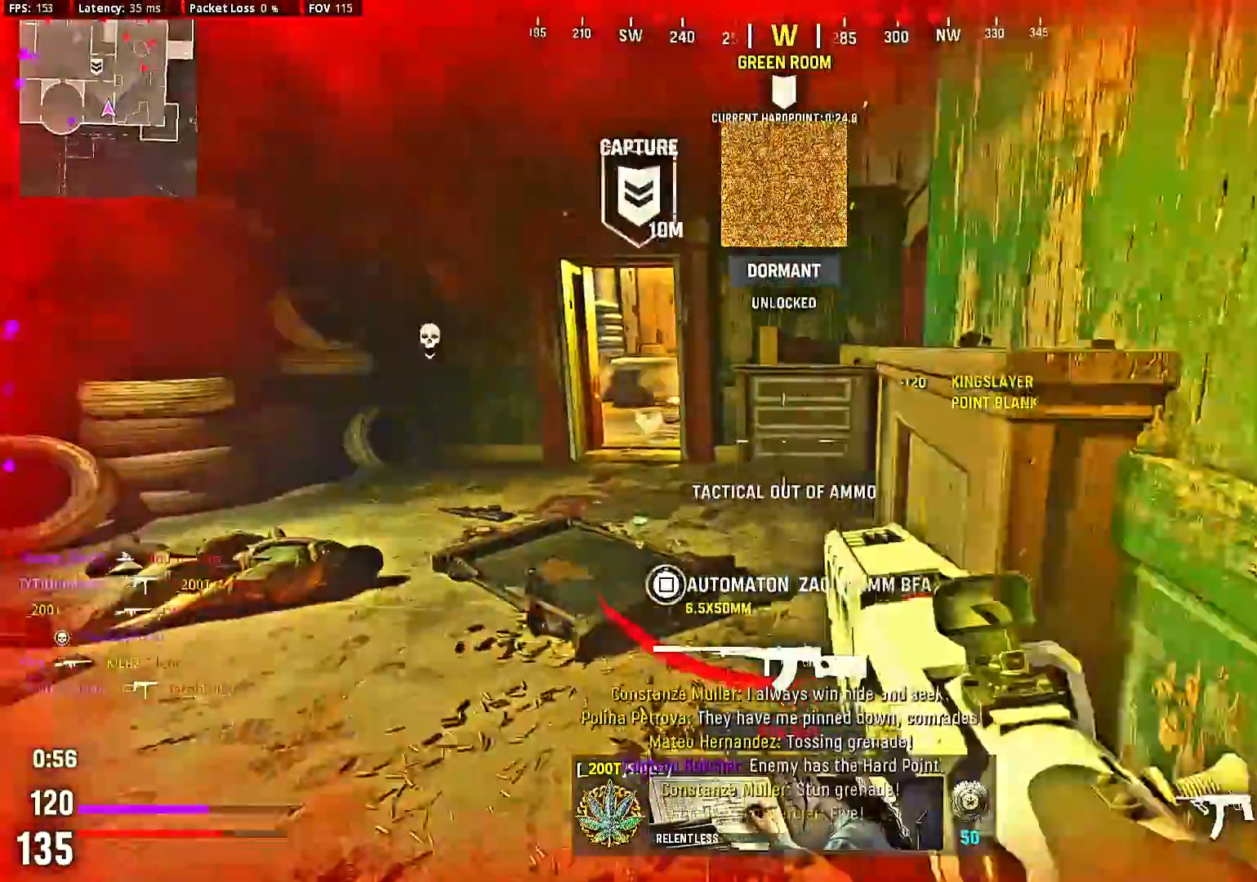
{"buttons": [], "left_stick": "center", "right_stick": "center", "events": [[200, "right_stick", "right"], [400, "right_stick", "center"]]}
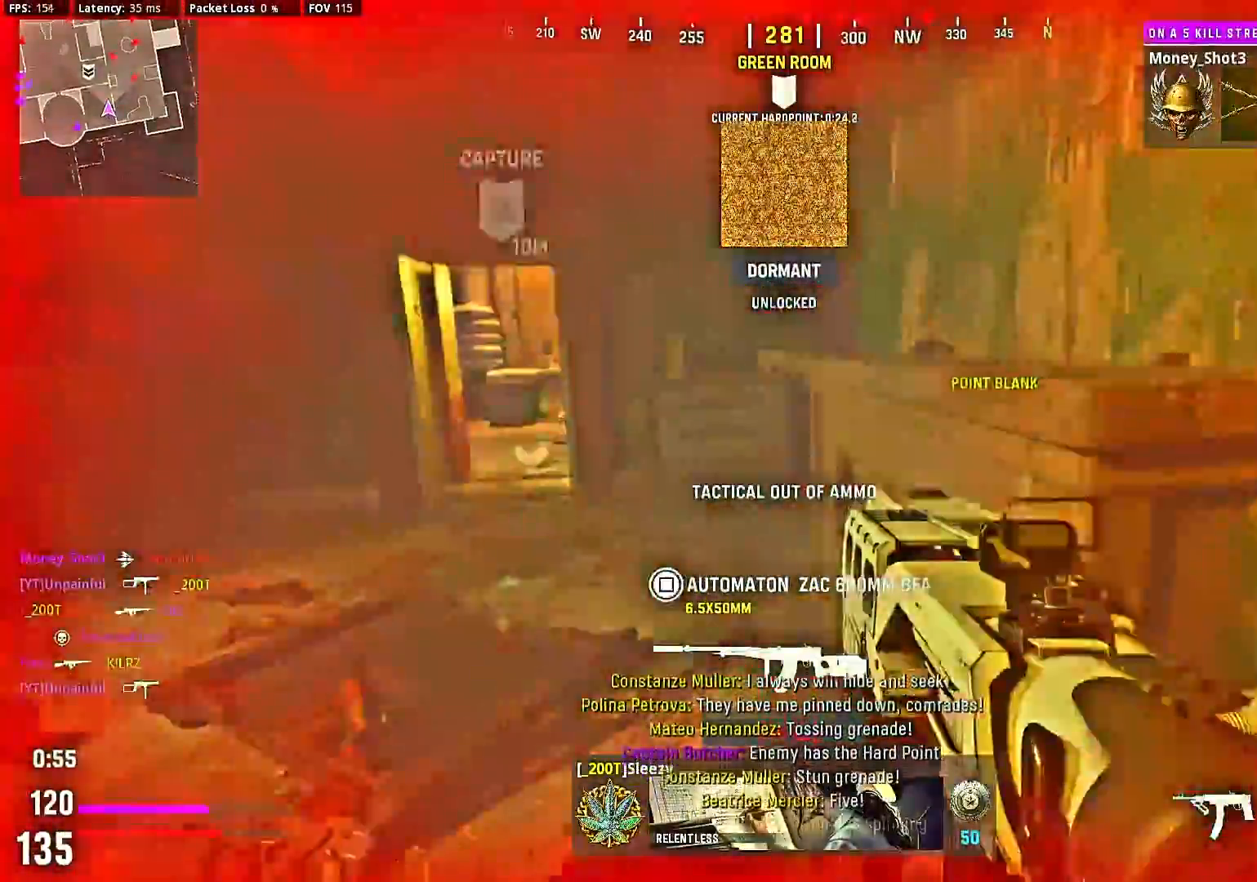
{"buttons": [], "left_stick": "center", "right_stick": "center", "events": []}
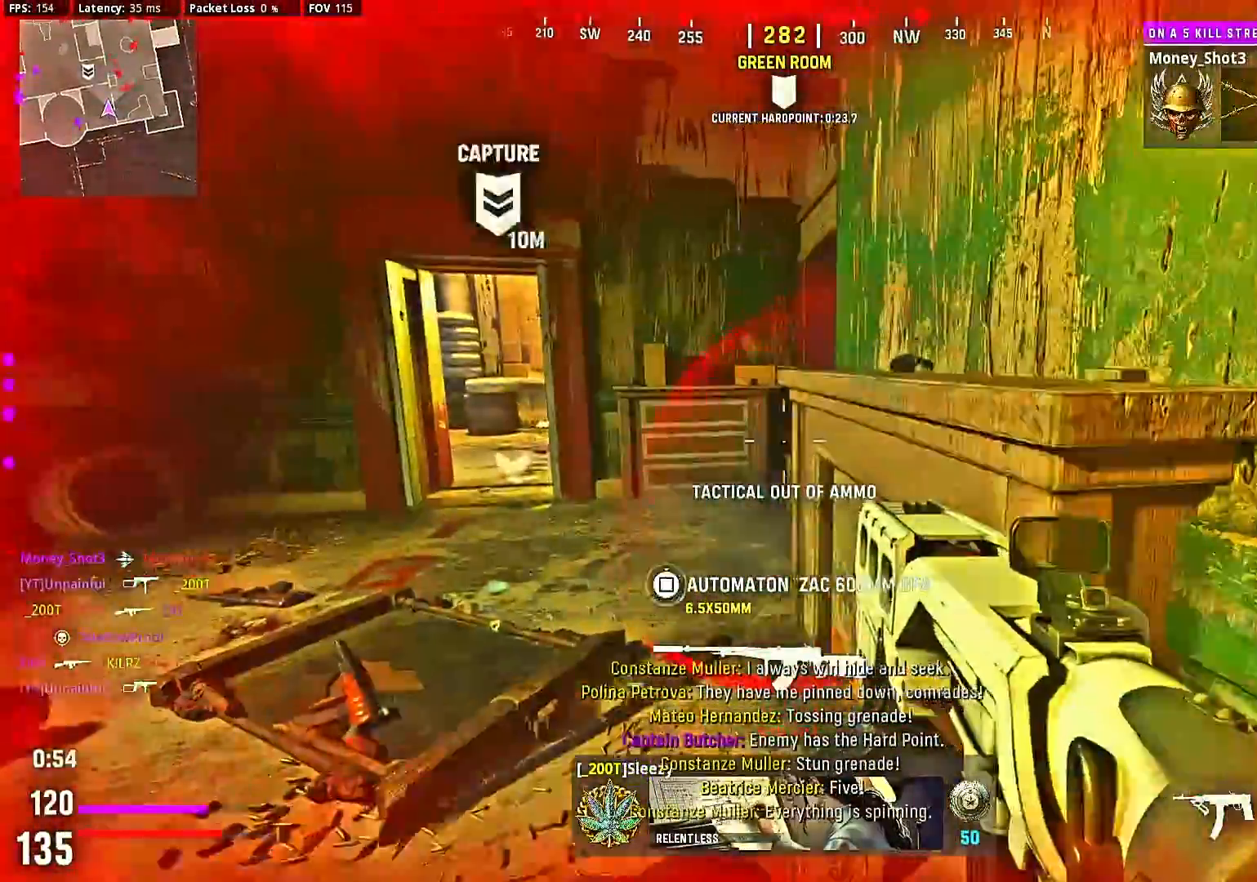
{"buttons": ["L2", "R2"], "left_stick": "down-left", "right_stick": "center", "events": [[300, "L2", "down"], [367, "left_stick", "down-left"], [400, "R2", "down"]]}
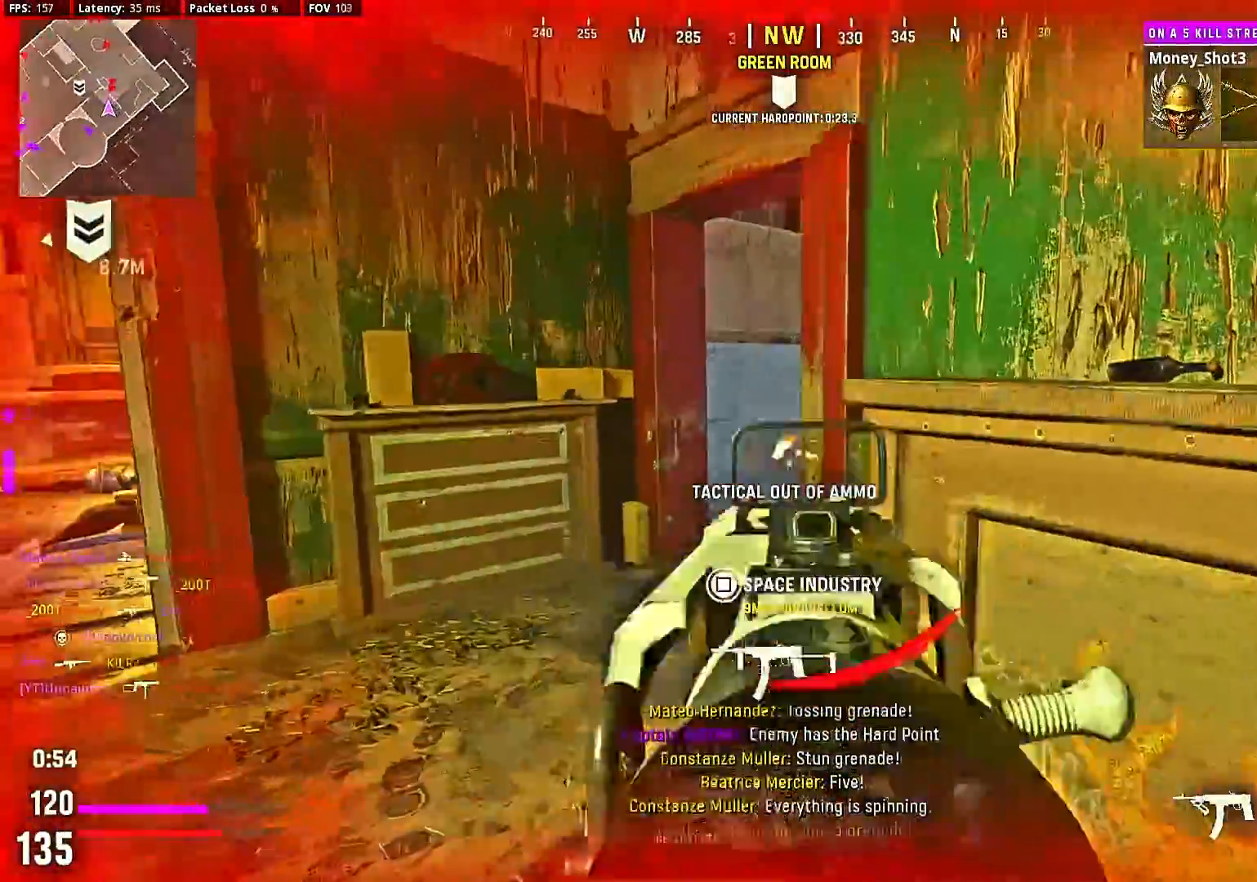
{"buttons": ["L2", "R2"], "left_stick": "down", "right_stick": "center", "events": [[167, "right_stick", "right"], [300, "right_stick", "center"], [400, "left_stick", "down"]]}
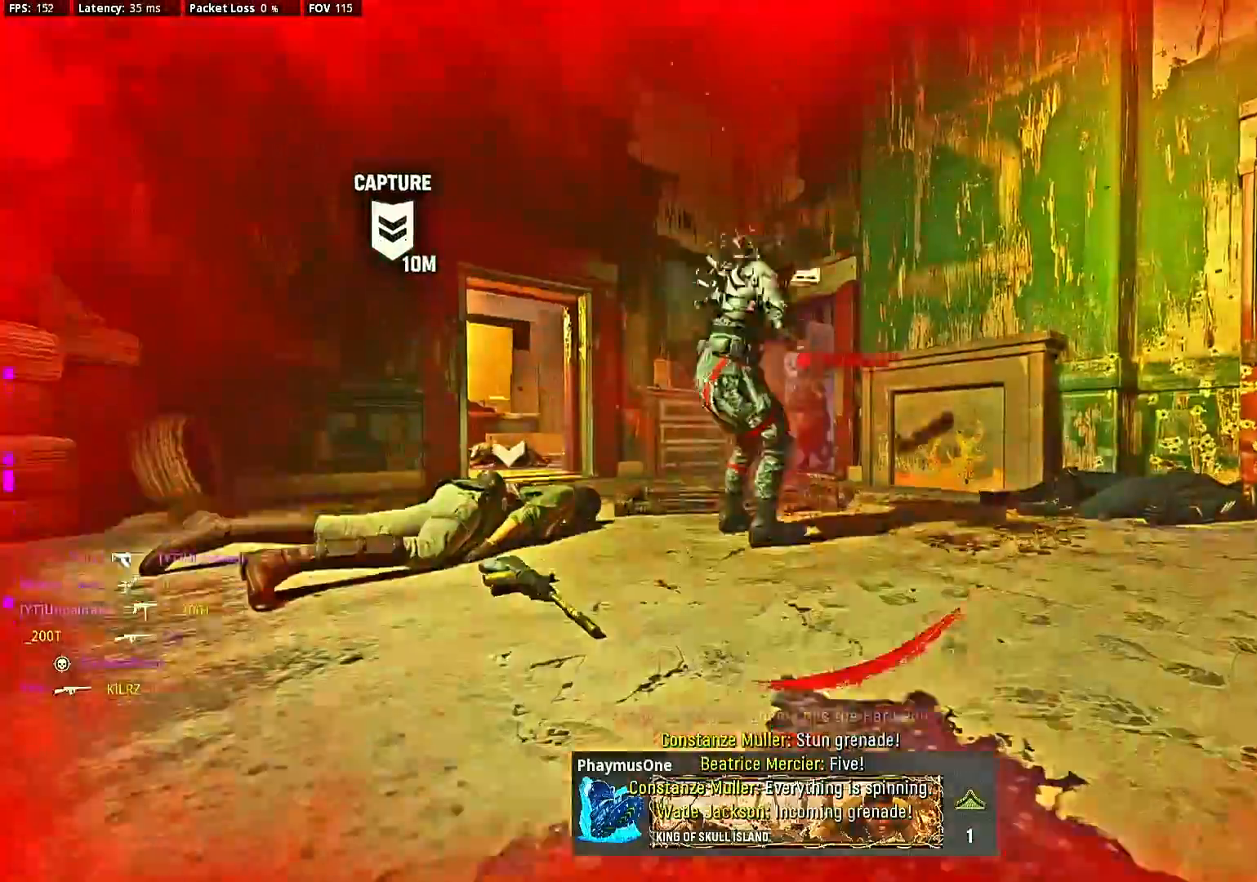
{"buttons": [], "left_stick": "center", "right_stick": "center", "events": [[267, "L2", "up"], [300, "R2", "up"], [333, "left_stick", "center"], [400, "SQUARE", "down"], [467, "SQUARE", "up"]]}
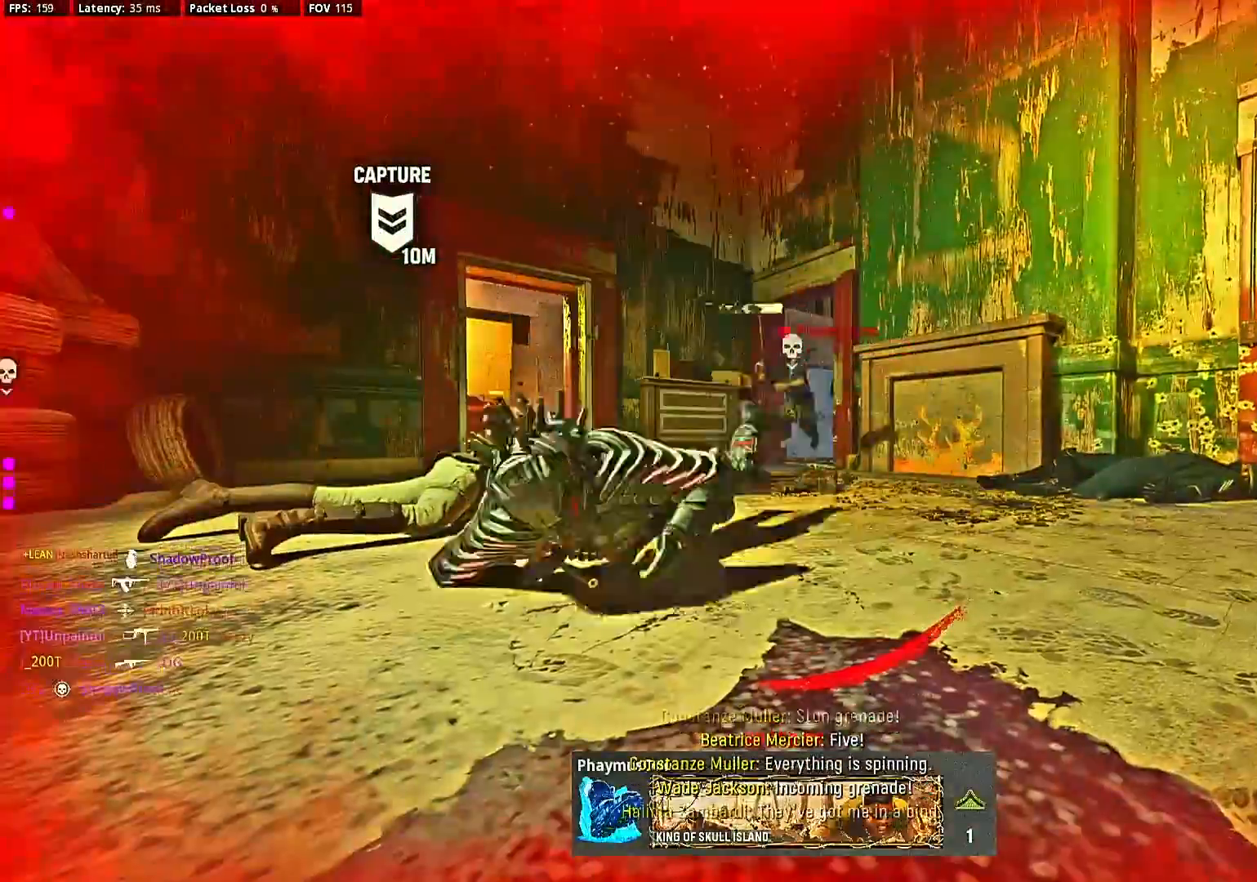
{"buttons": [], "left_stick": "center", "right_stick": "center", "events": [[67, "SQUARE", "down"], [133, "SQUARE", "up"], [200, "SQUARE", "down"], [267, "SQUARE", "up"], [333, "SQUARE", "down"], [433, "SQUARE", "up"]]}
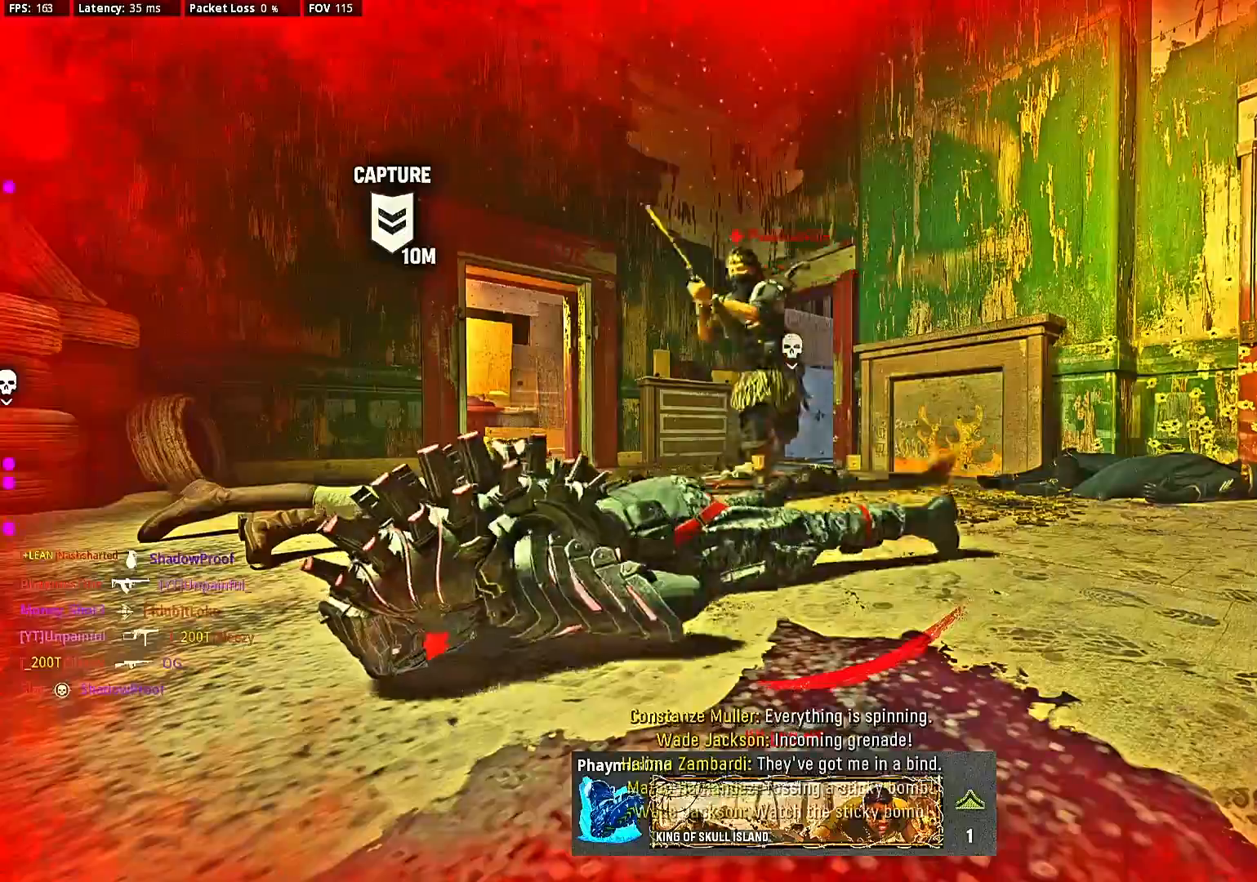
{"buttons": ["SQUARE"], "left_stick": "up", "right_stick": "center", "events": [[33, "SQUARE", "down"], [33, "left_stick", "up"], [100, "SQUARE", "up"], [167, "SQUARE", "down"], [233, "SQUARE", "up"], [333, "SQUARE", "down"], [367, "SQUARE", "up"], [500, "SQUARE", "down"]]}
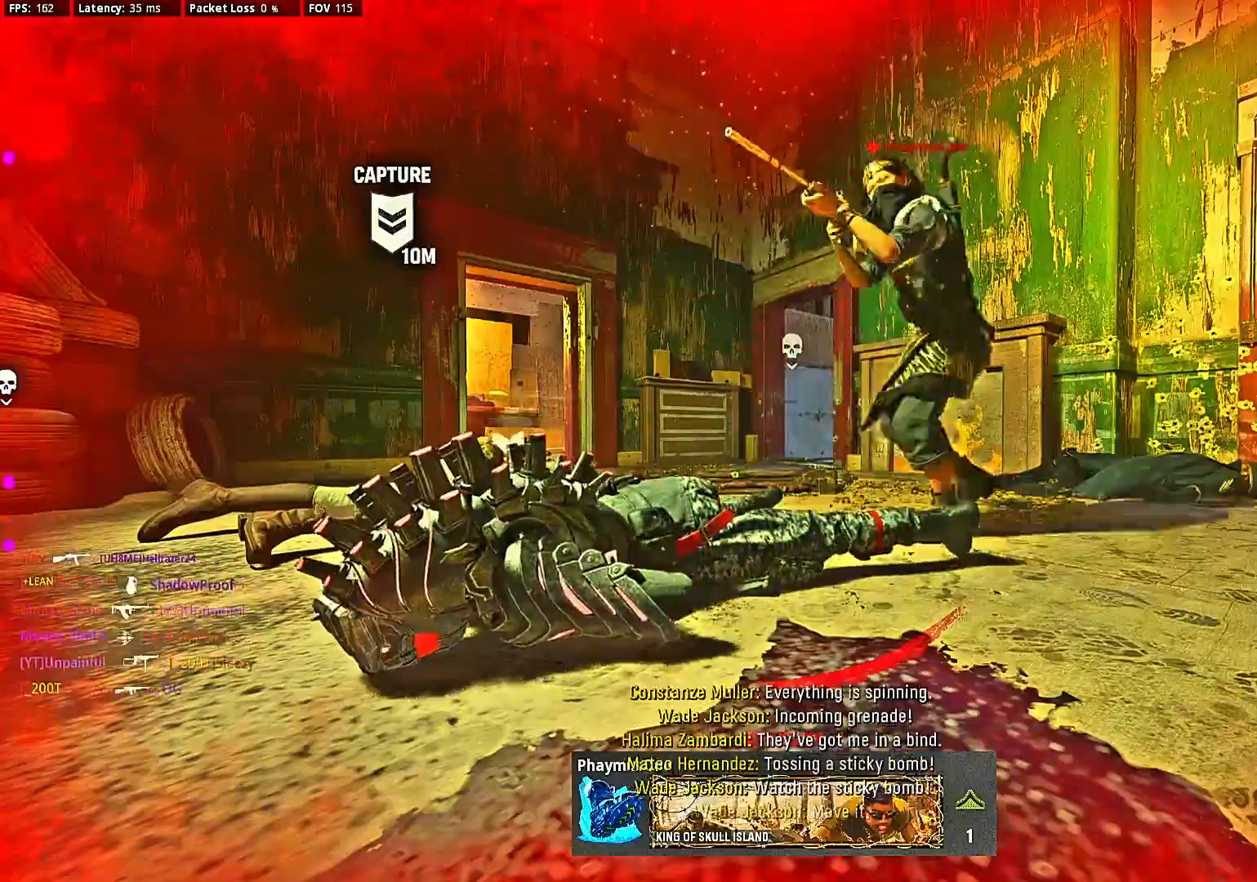
{"buttons": [], "left_stick": "up", "right_stick": "down-left", "events": [[33, "SQUARE", "up"], [133, "SQUARE", "down"], [167, "SQUARE", "up"], [267, "SQUARE", "down"], [333, "SQUARE", "up"], [467, "right_stick", "down-left"]]}
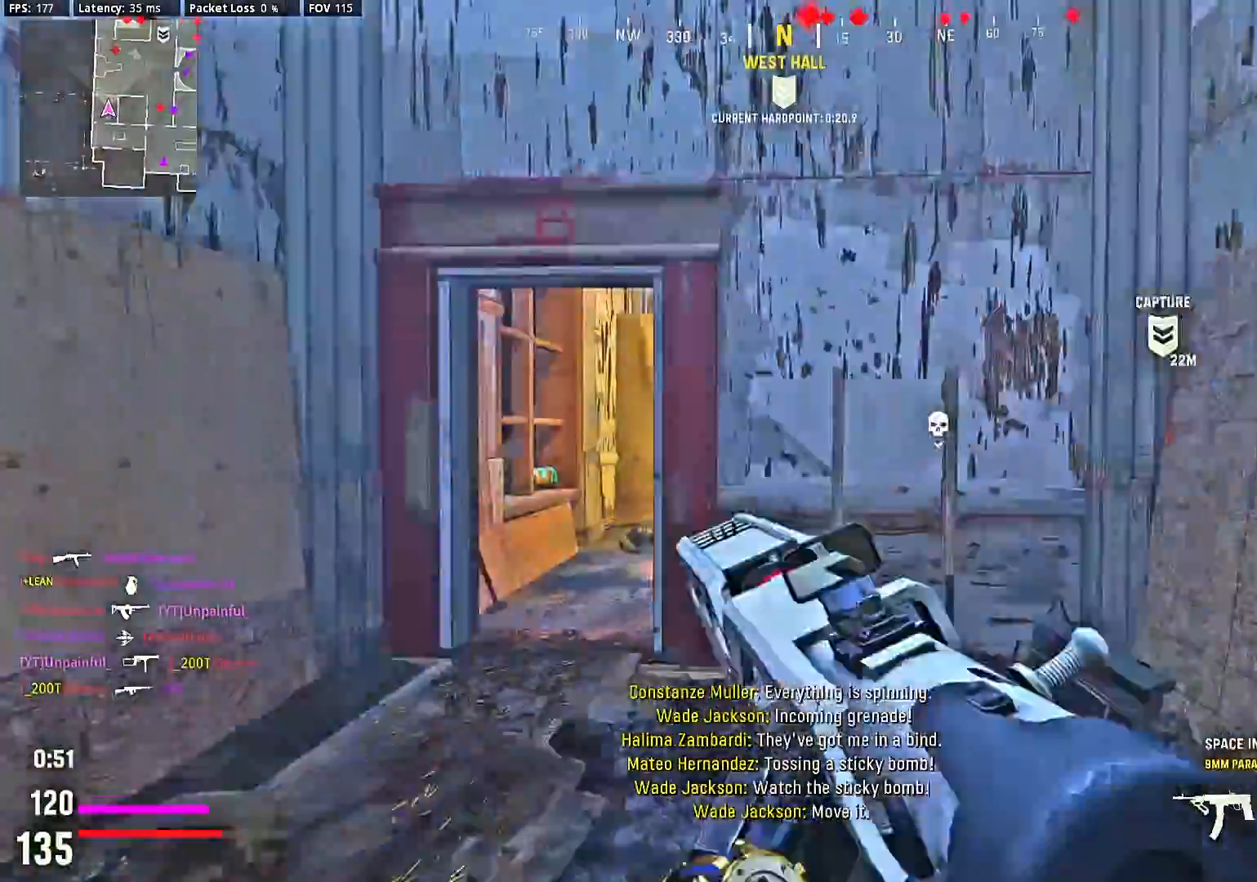
{"buttons": [], "left_stick": "center", "right_stick": "right", "events": [[33, "left_stick", "up-left"], [133, "left_stick", "center"], [133, "right_stick", "center"], [200, "left_stick", "up"], [300, "right_stick", "right"], [467, "left_stick", "center"]]}
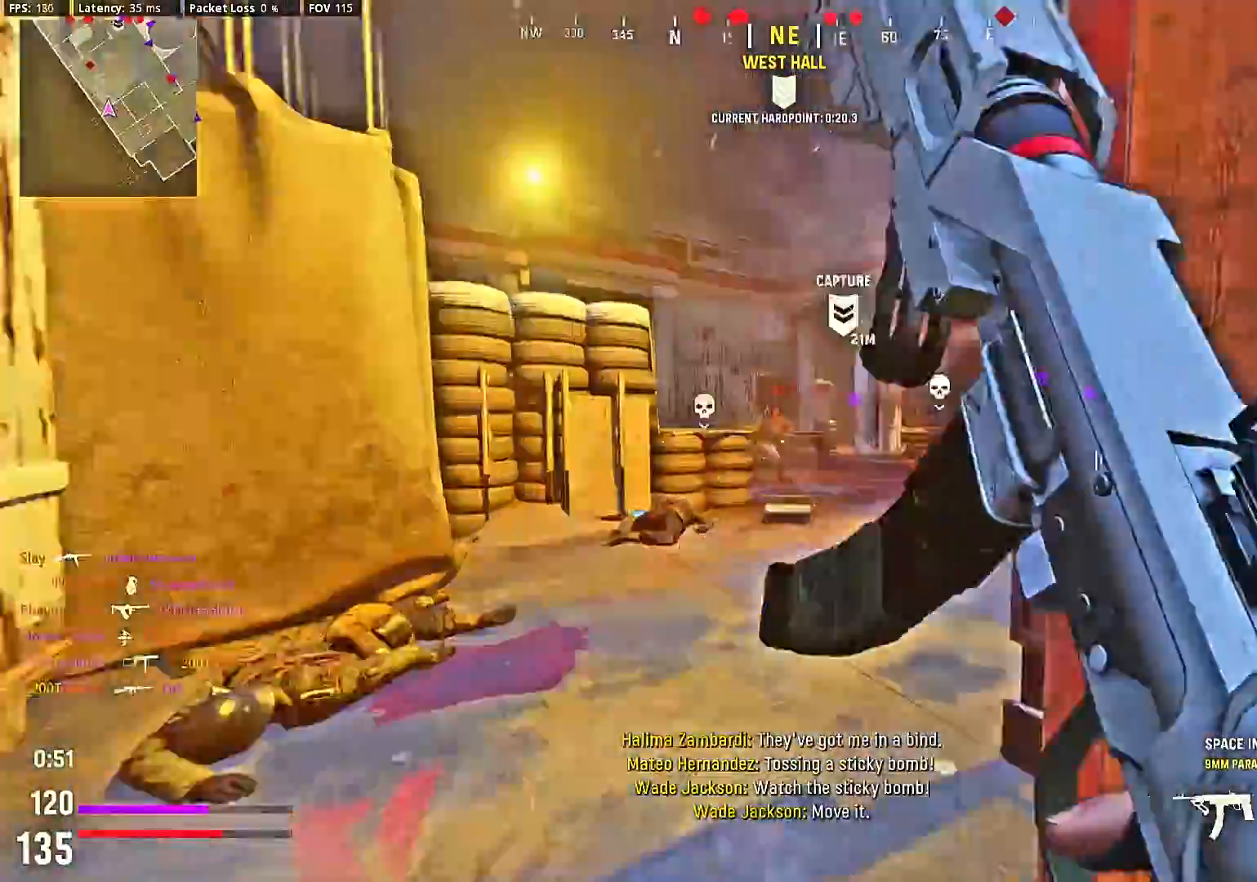
{"buttons": ["L2", "R2"], "left_stick": "down", "right_stick": "right", "events": [[33, "right_stick", "center"], [167, "L2", "down"], [300, "left_stick", "left"], [300, "right_stick", "right"], [367, "R2", "down"], [400, "left_stick", "down"]]}